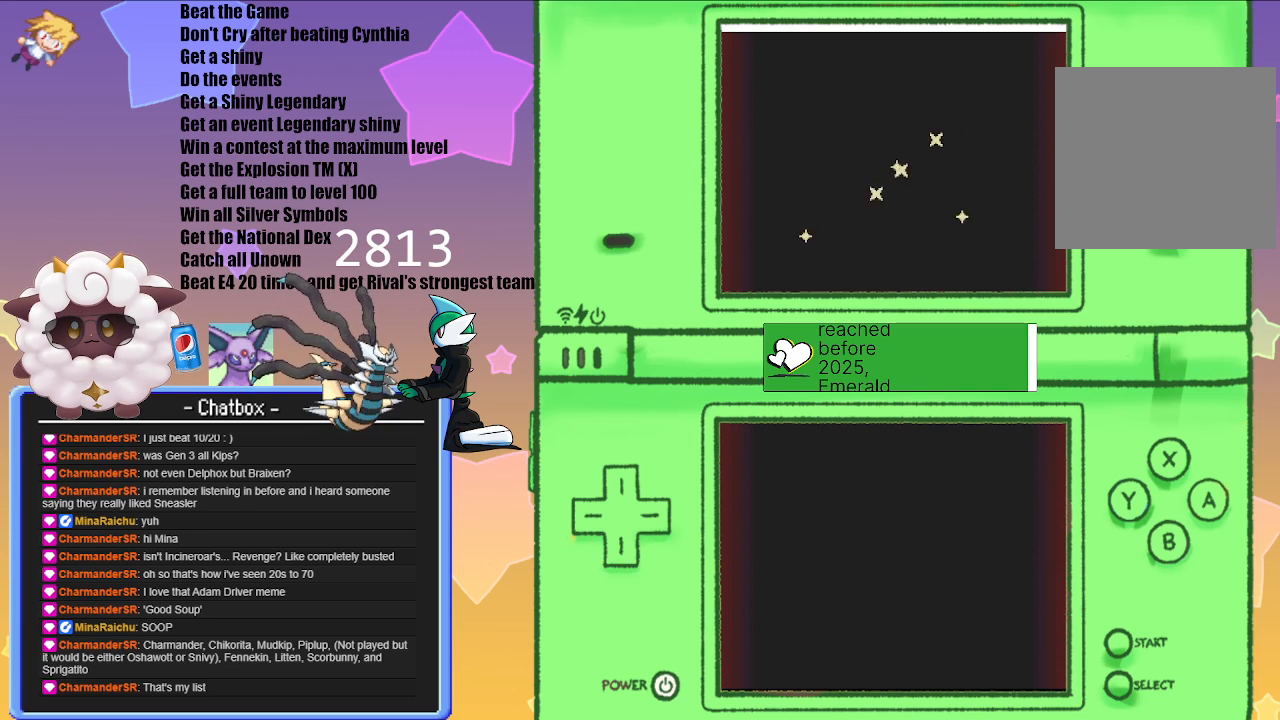
Gameplay with a controller (Nintendo layout); each line is a JSON object with the inputs held at the frame after it. "events" lists button and stick changes between this image and that frame as [ms after this image, input, new state], when the widget could be followed in between. Not read: L2 L3 R2 R3.
{"buttons": ["A"], "left_stick": "center", "right_stick": "center", "events": [[500, "A", "down"]]}
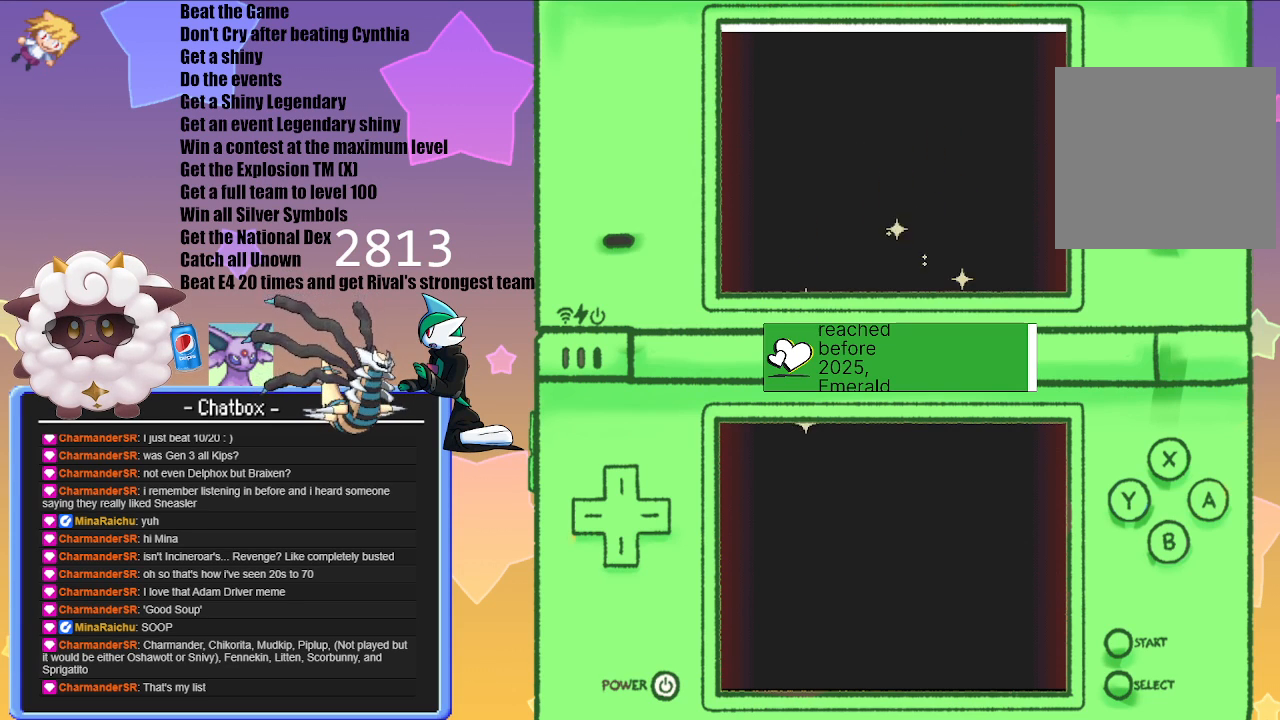
{"buttons": [], "left_stick": "center", "right_stick": "center", "events": [[100, "A", "up"]]}
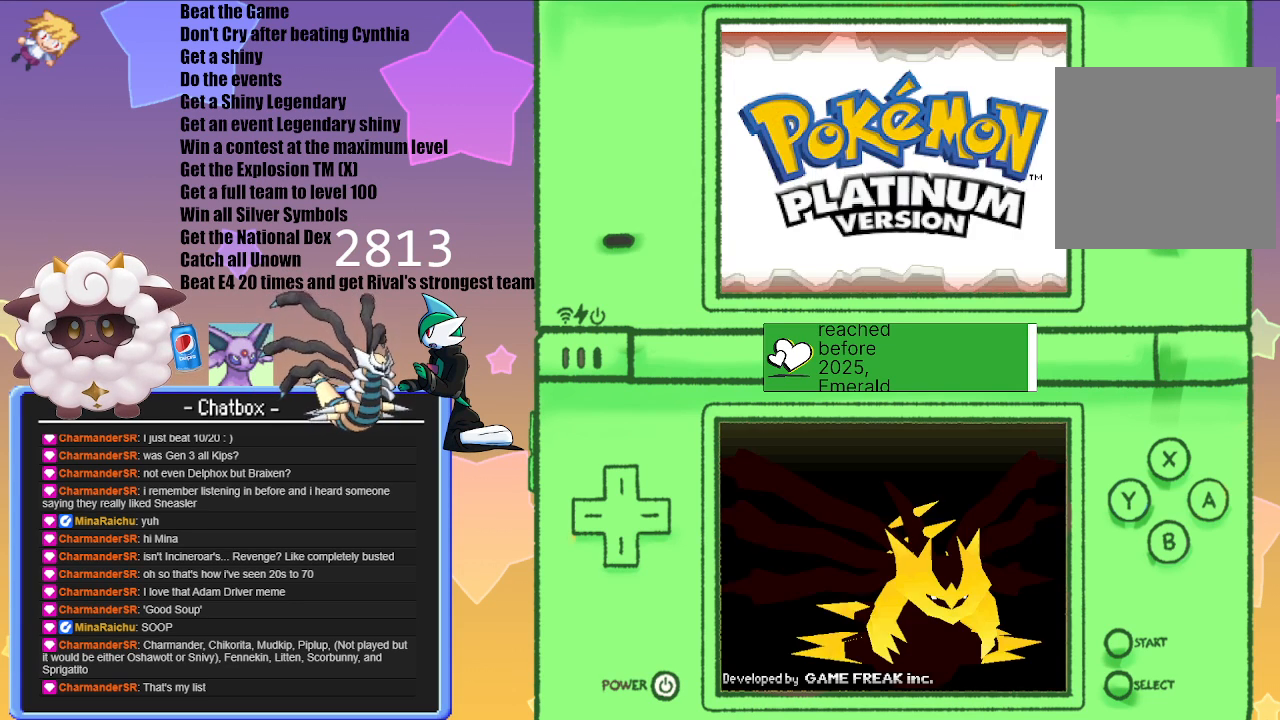
{"buttons": [], "left_stick": "center", "right_stick": "center", "events": []}
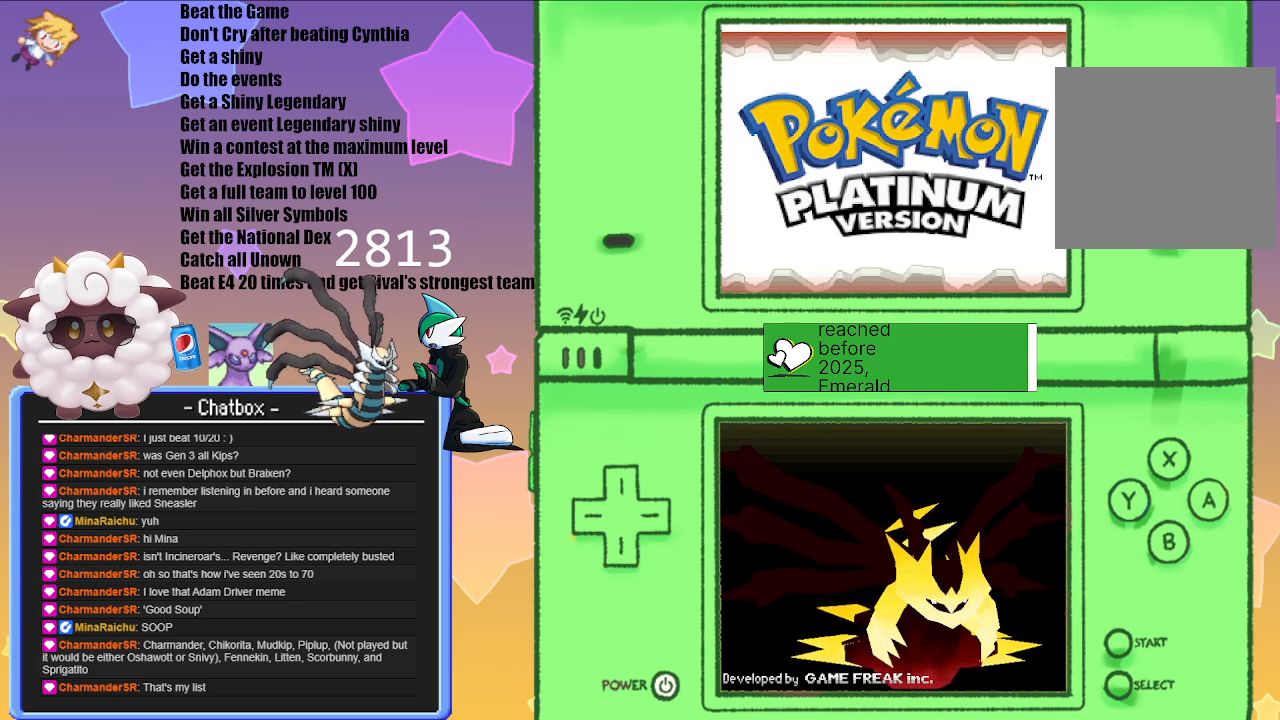
{"buttons": [], "left_stick": "center", "right_stick": "center", "events": []}
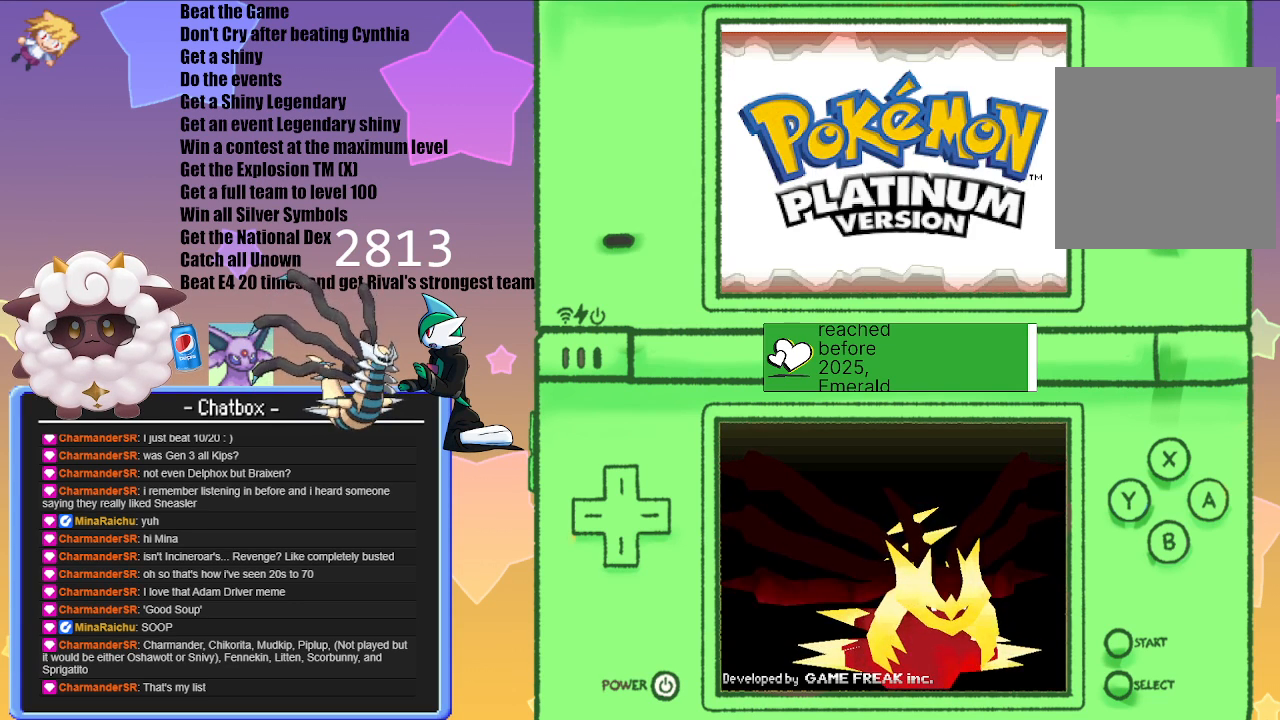
{"buttons": ["A"], "left_stick": "center", "right_stick": "center", "events": [[367, "A", "down"]]}
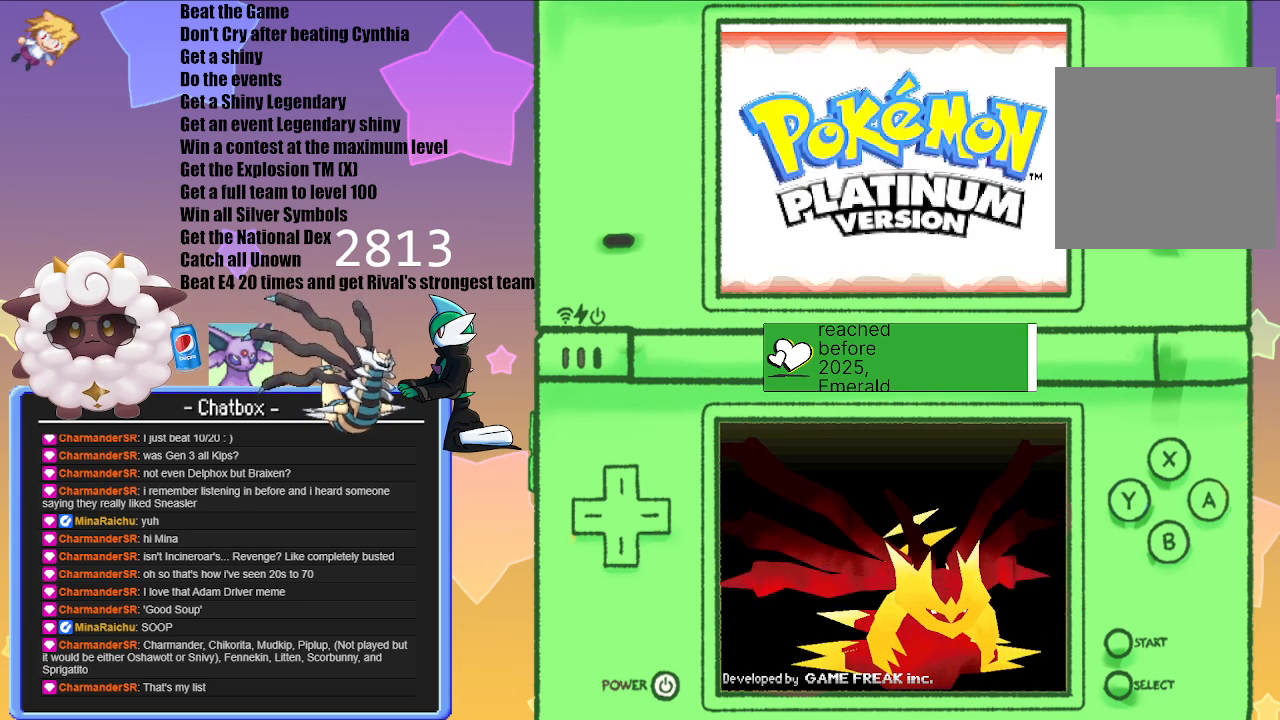
{"buttons": [], "left_stick": "center", "right_stick": "center", "events": [[50, "A", "up"]]}
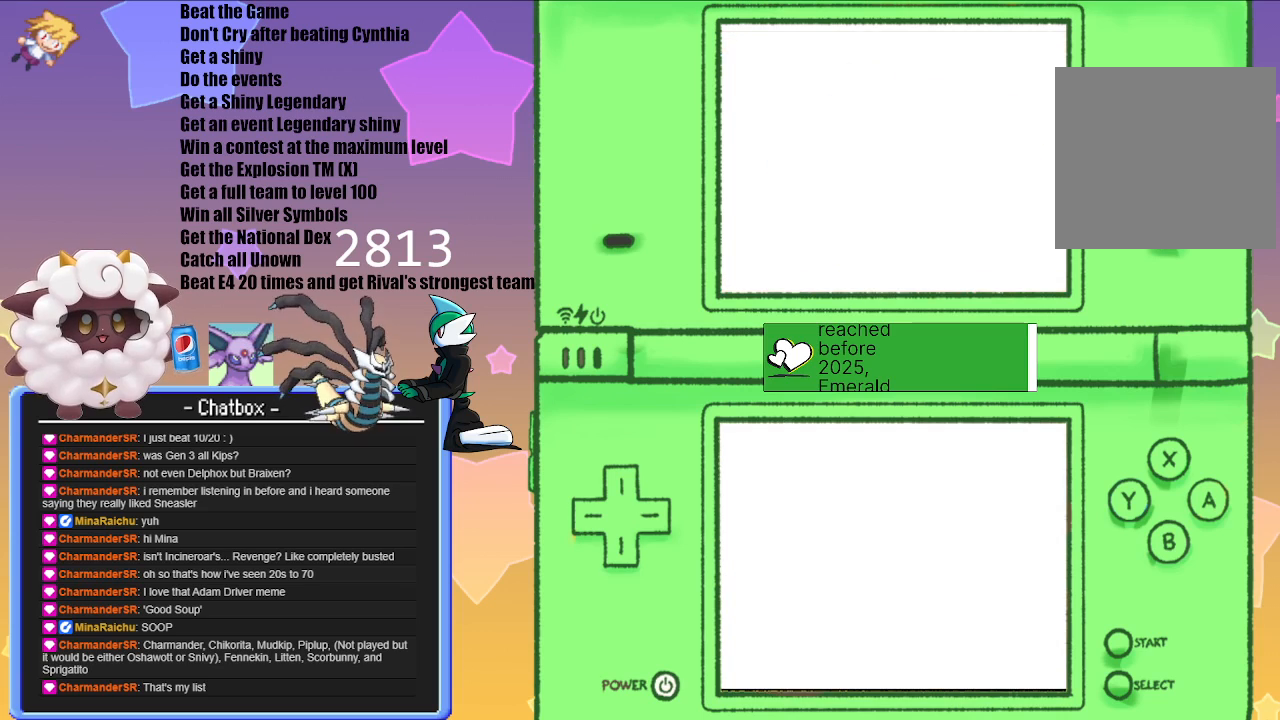
{"buttons": [], "left_stick": "center", "right_stick": "center", "events": []}
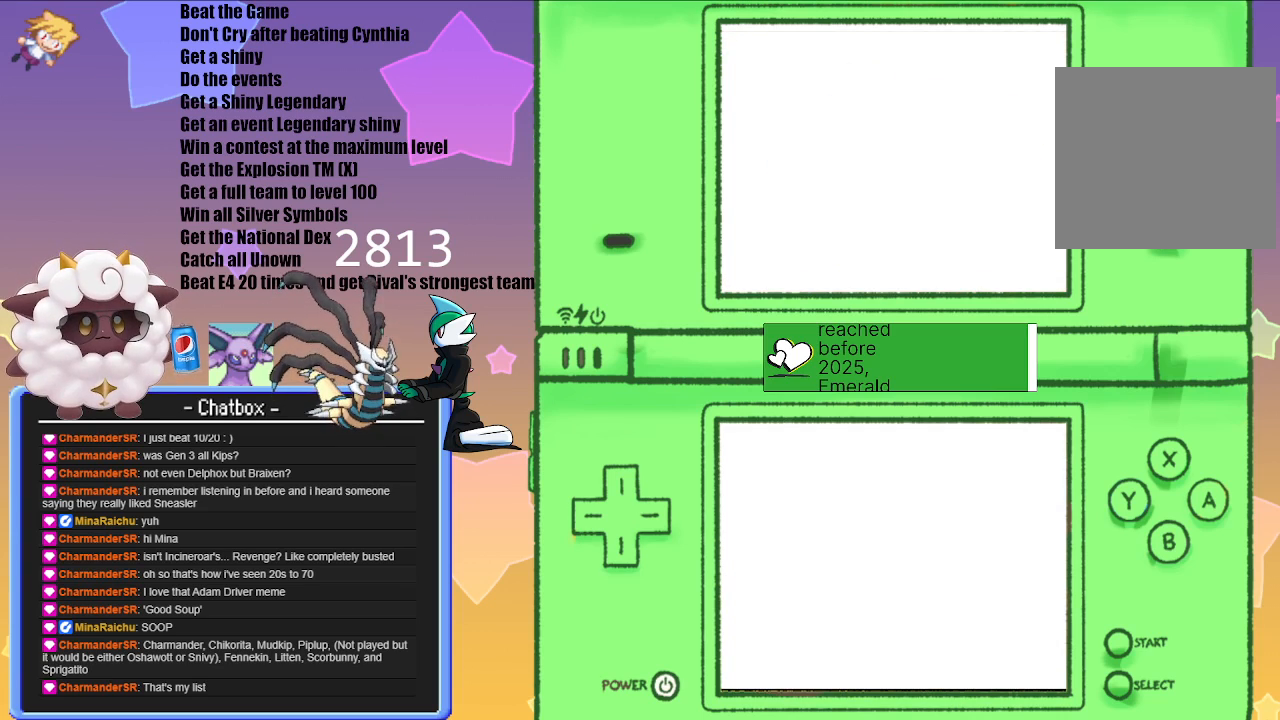
{"buttons": [], "left_stick": "center", "right_stick": "center", "events": []}
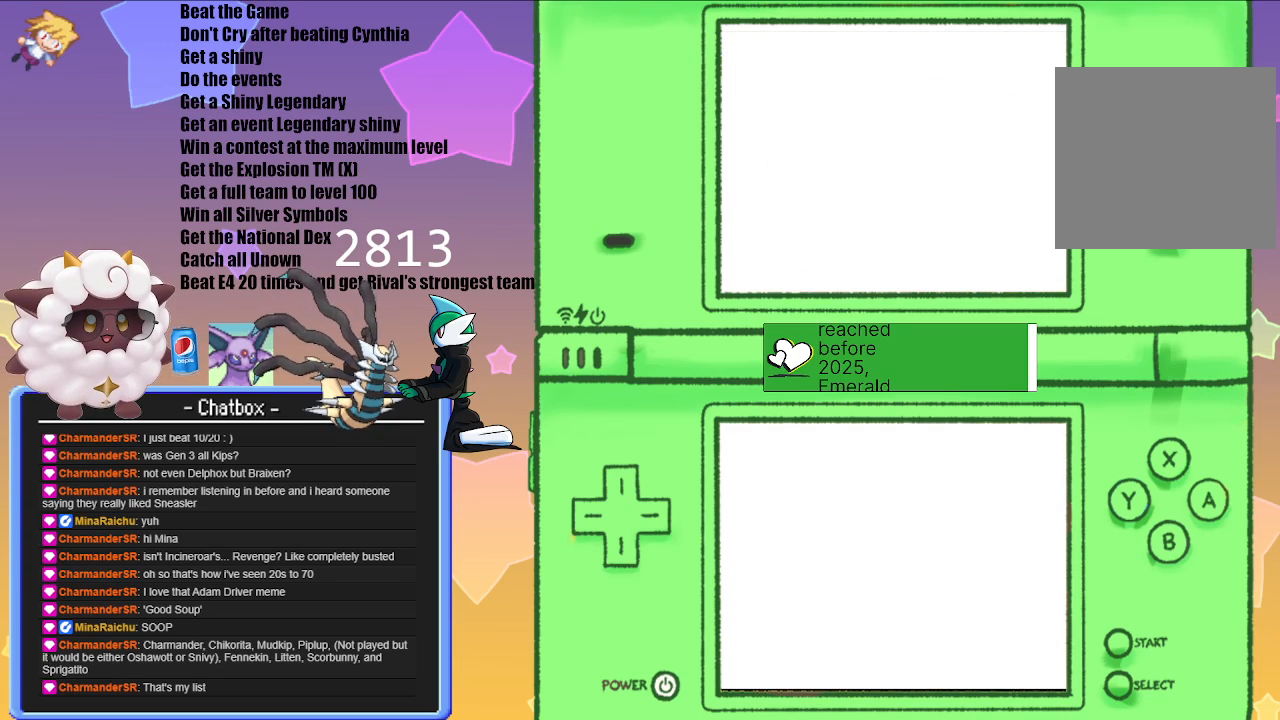
{"buttons": [], "left_stick": "center", "right_stick": "center", "events": []}
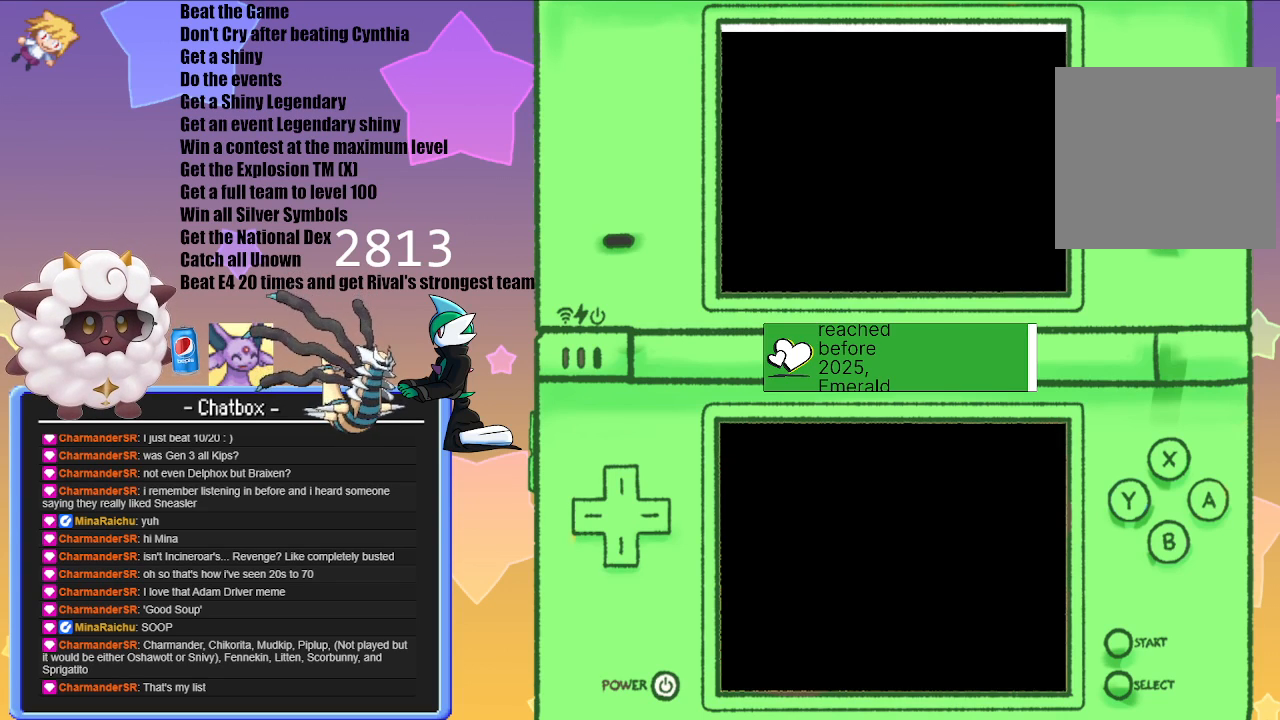
{"buttons": [], "left_stick": "center", "right_stick": "center", "events": []}
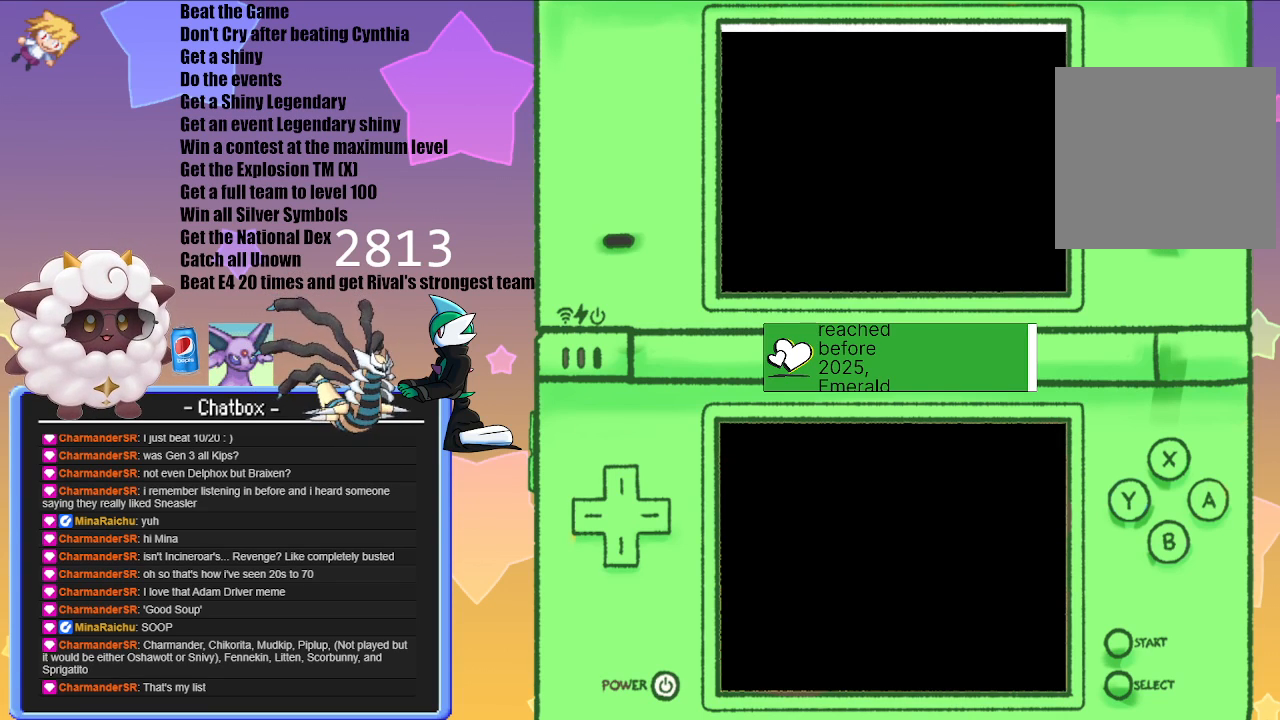
{"buttons": [], "left_stick": "center", "right_stick": "center", "events": [[200, "A", "down"], [250, "A", "up"]]}
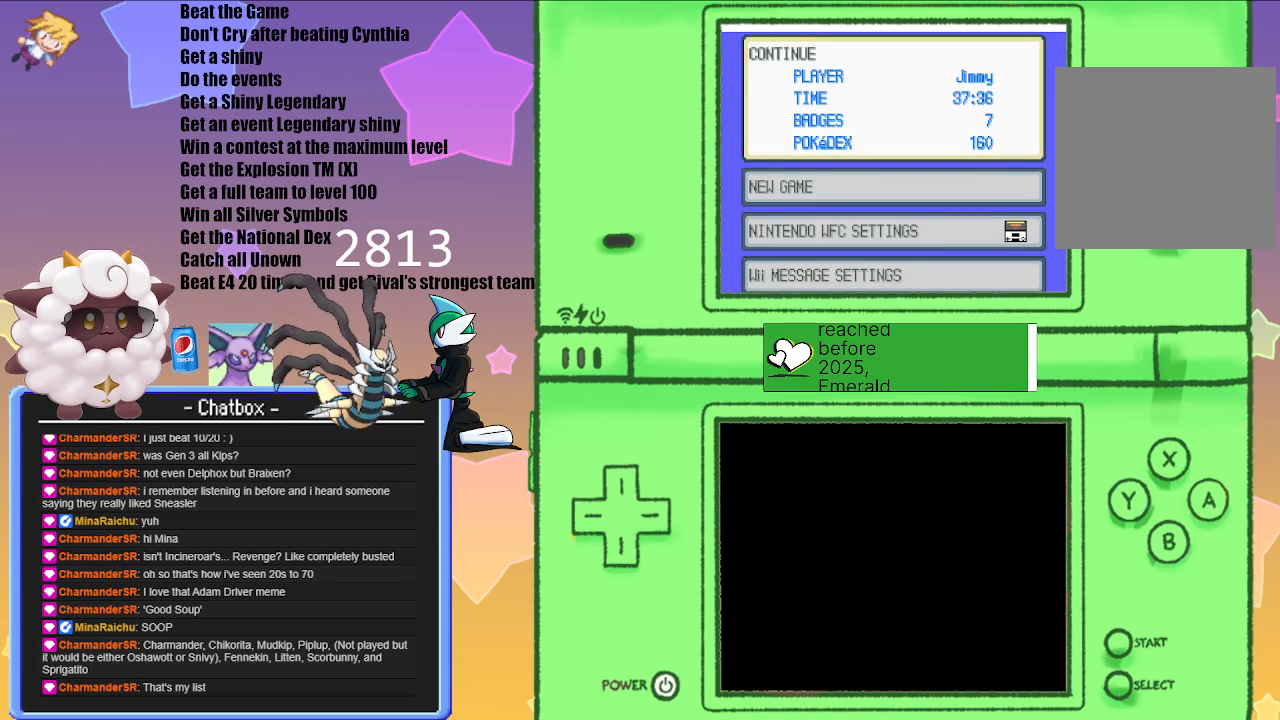
{"buttons": [], "left_stick": "center", "right_stick": "center", "events": [[117, "A", "down"], [183, "A", "up"]]}
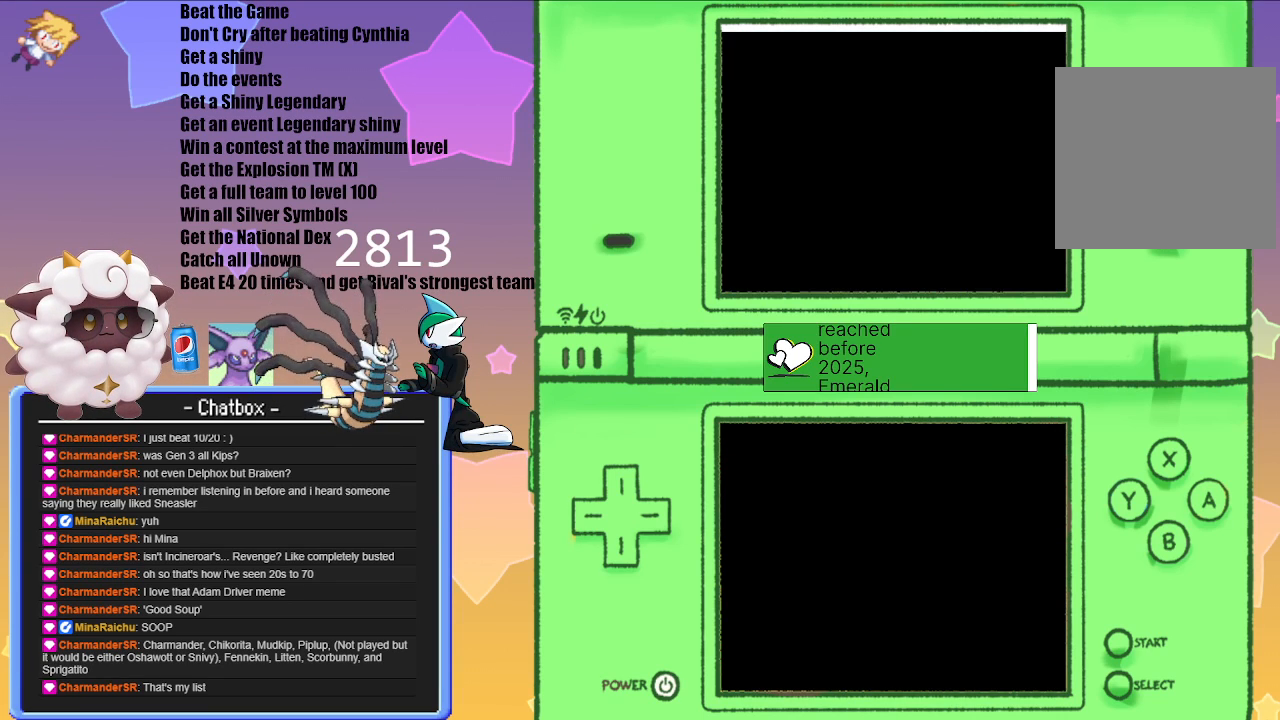
{"buttons": [], "left_stick": "center", "right_stick": "center", "events": []}
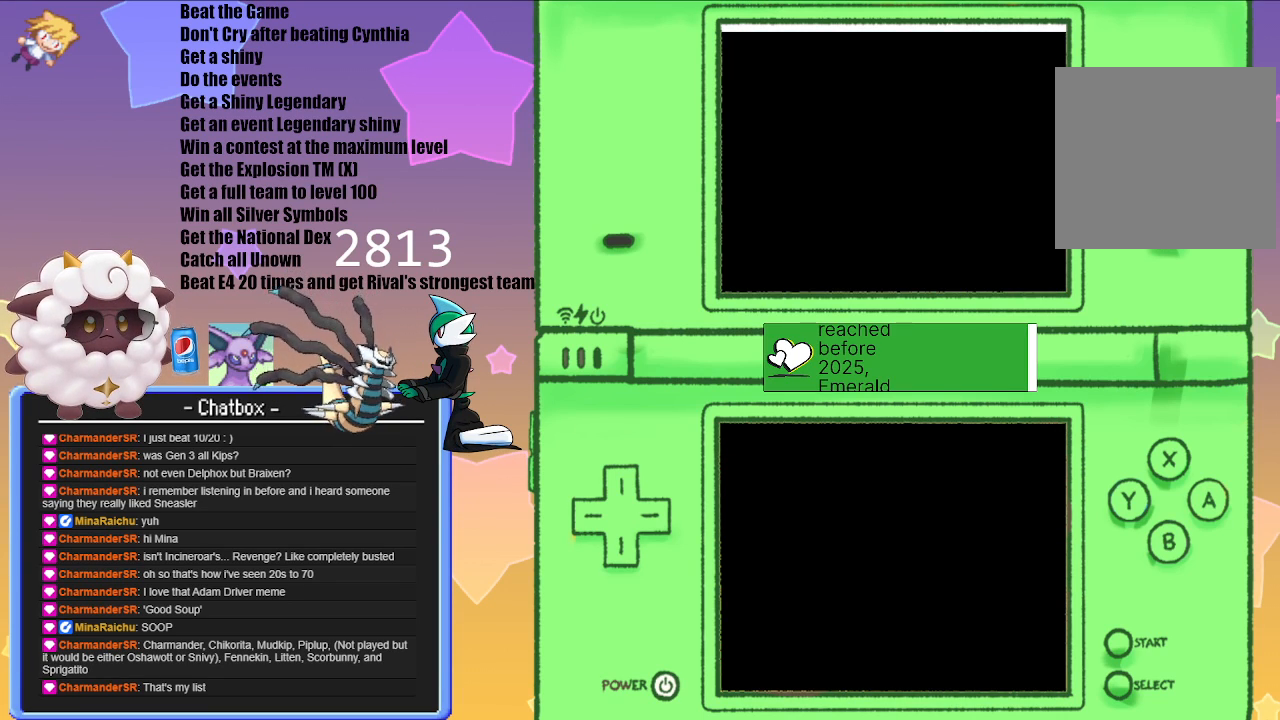
{"buttons": [], "left_stick": "center", "right_stick": "center", "events": []}
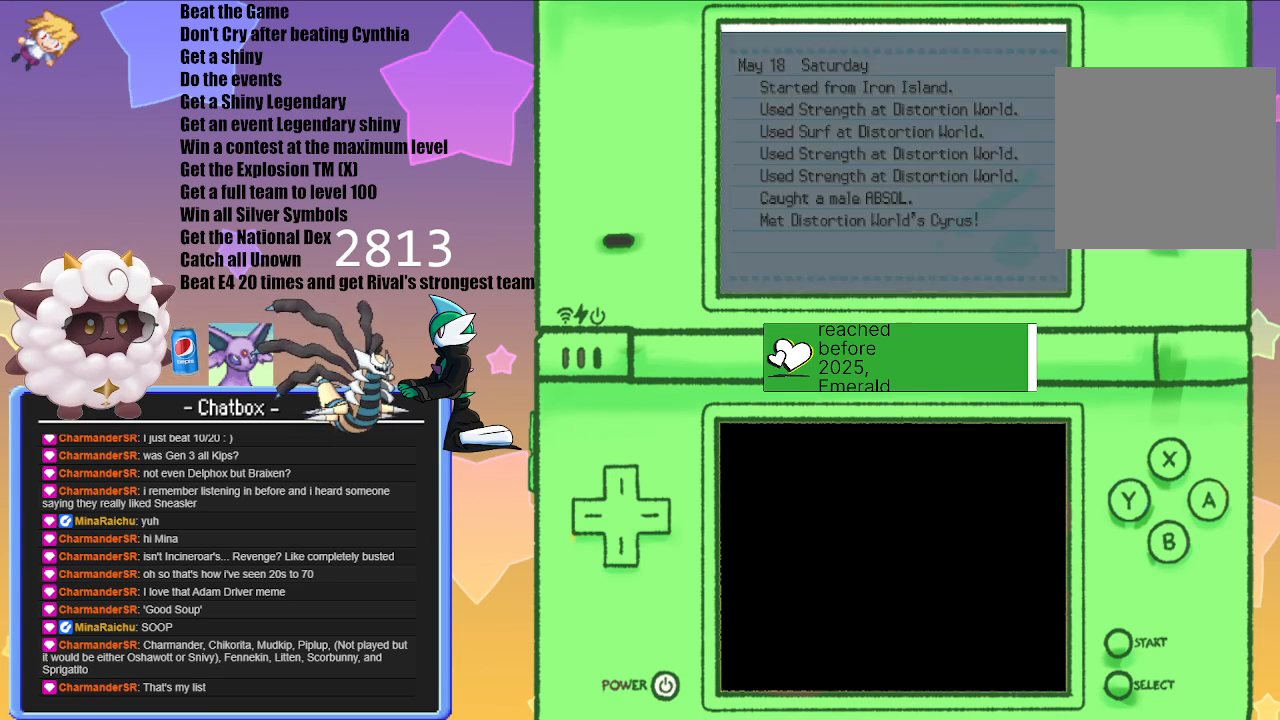
{"buttons": [], "left_stick": "center", "right_stick": "center", "events": [[317, "B", "down"], [383, "B", "up"]]}
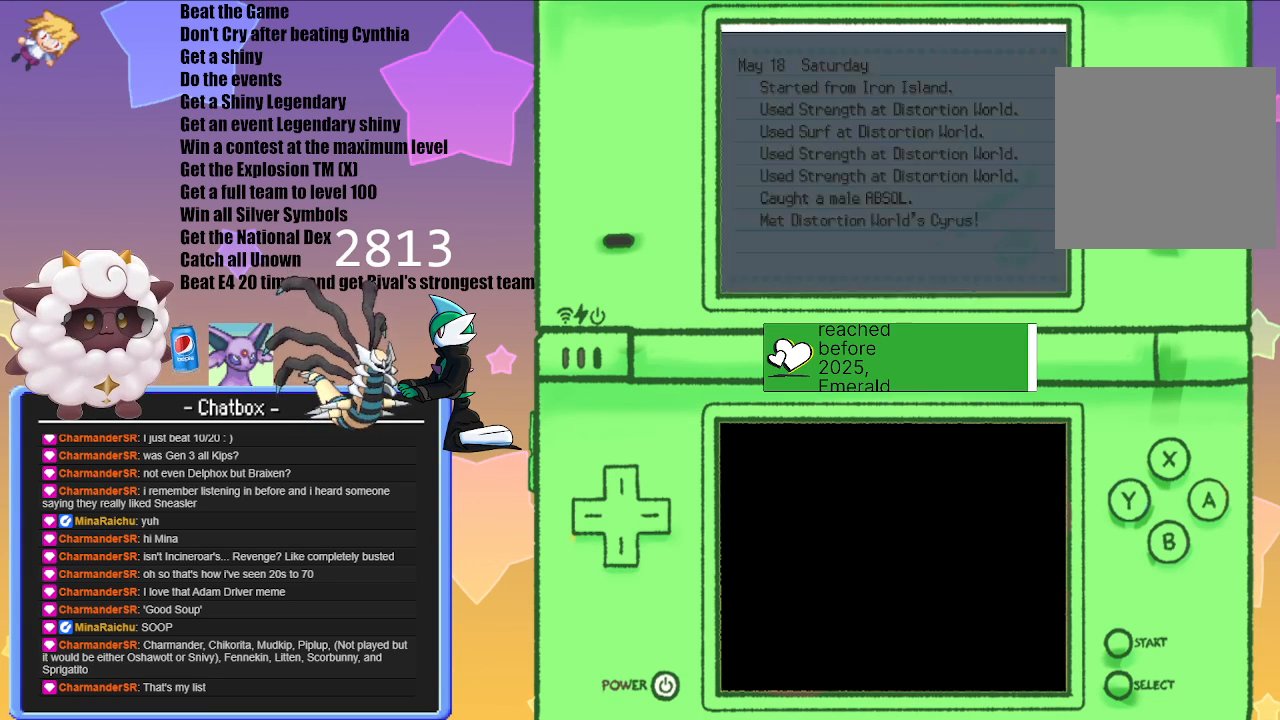
{"buttons": [], "left_stick": "center", "right_stick": "center", "events": []}
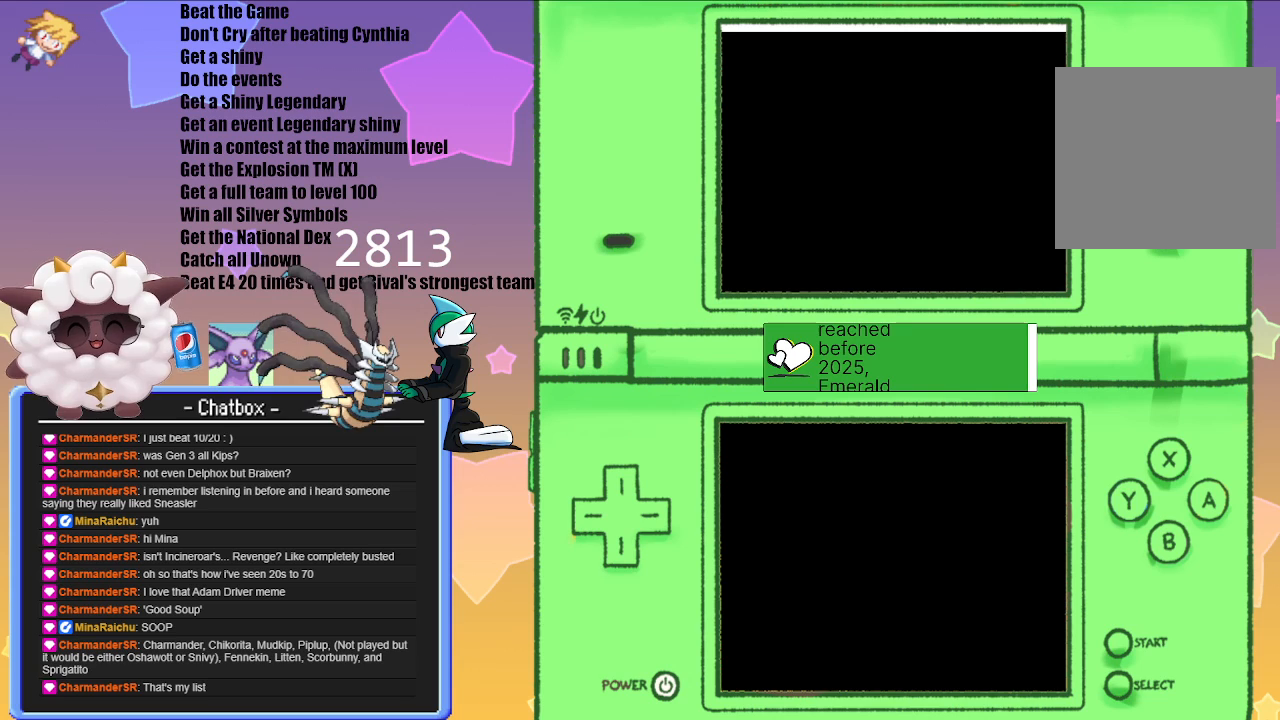
{"buttons": [], "left_stick": "center", "right_stick": "center", "events": []}
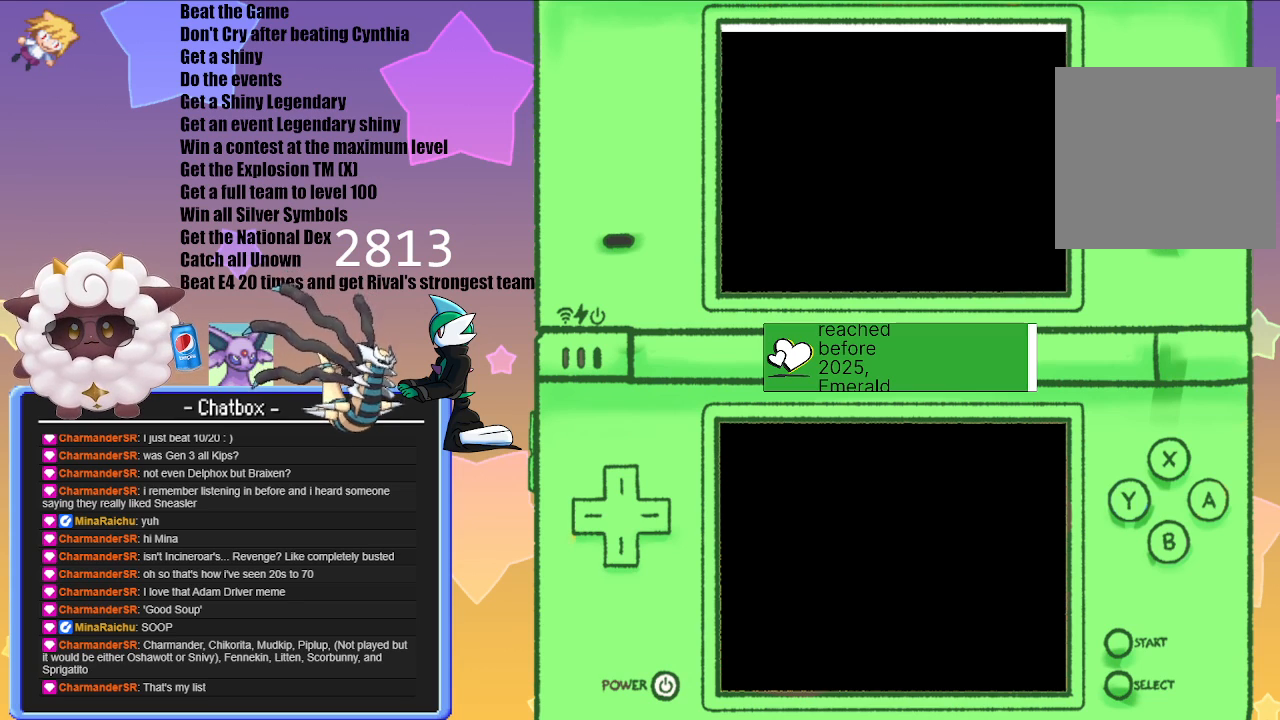
{"buttons": ["A"], "left_stick": "center", "right_stick": "center", "events": [[133, "A", "down"], [283, "A", "up"], [483, "A", "down"]]}
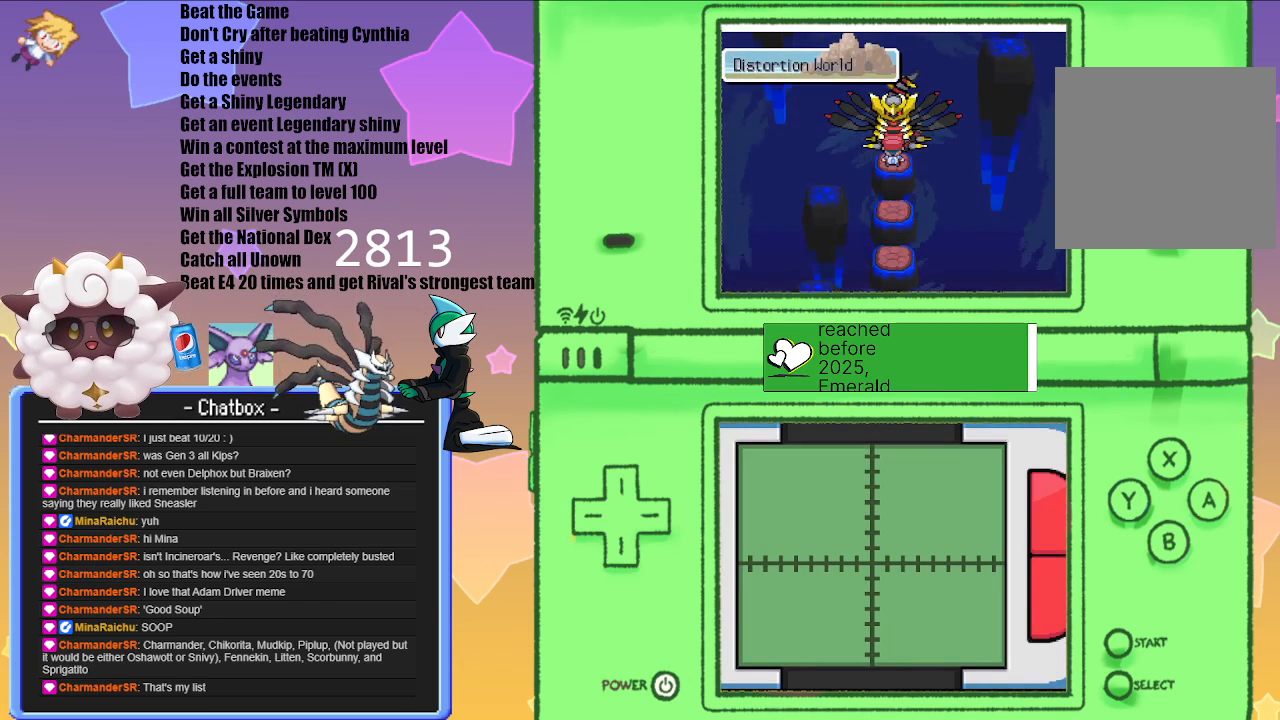
{"buttons": ["A"], "left_stick": "center", "right_stick": "center", "events": [[117, "A", "up"], [483, "A", "down"]]}
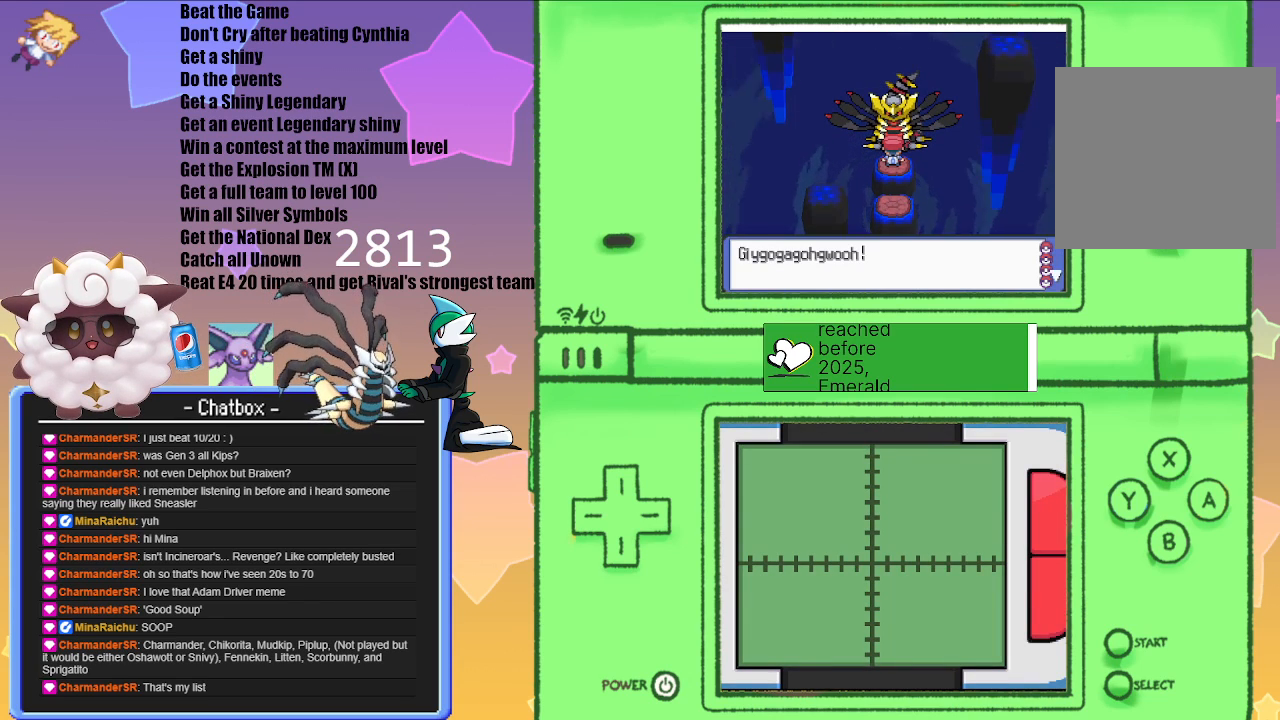
{"buttons": [], "left_stick": "center", "right_stick": "center", "events": [[117, "A", "up"], [267, "A", "down"], [383, "A", "up"]]}